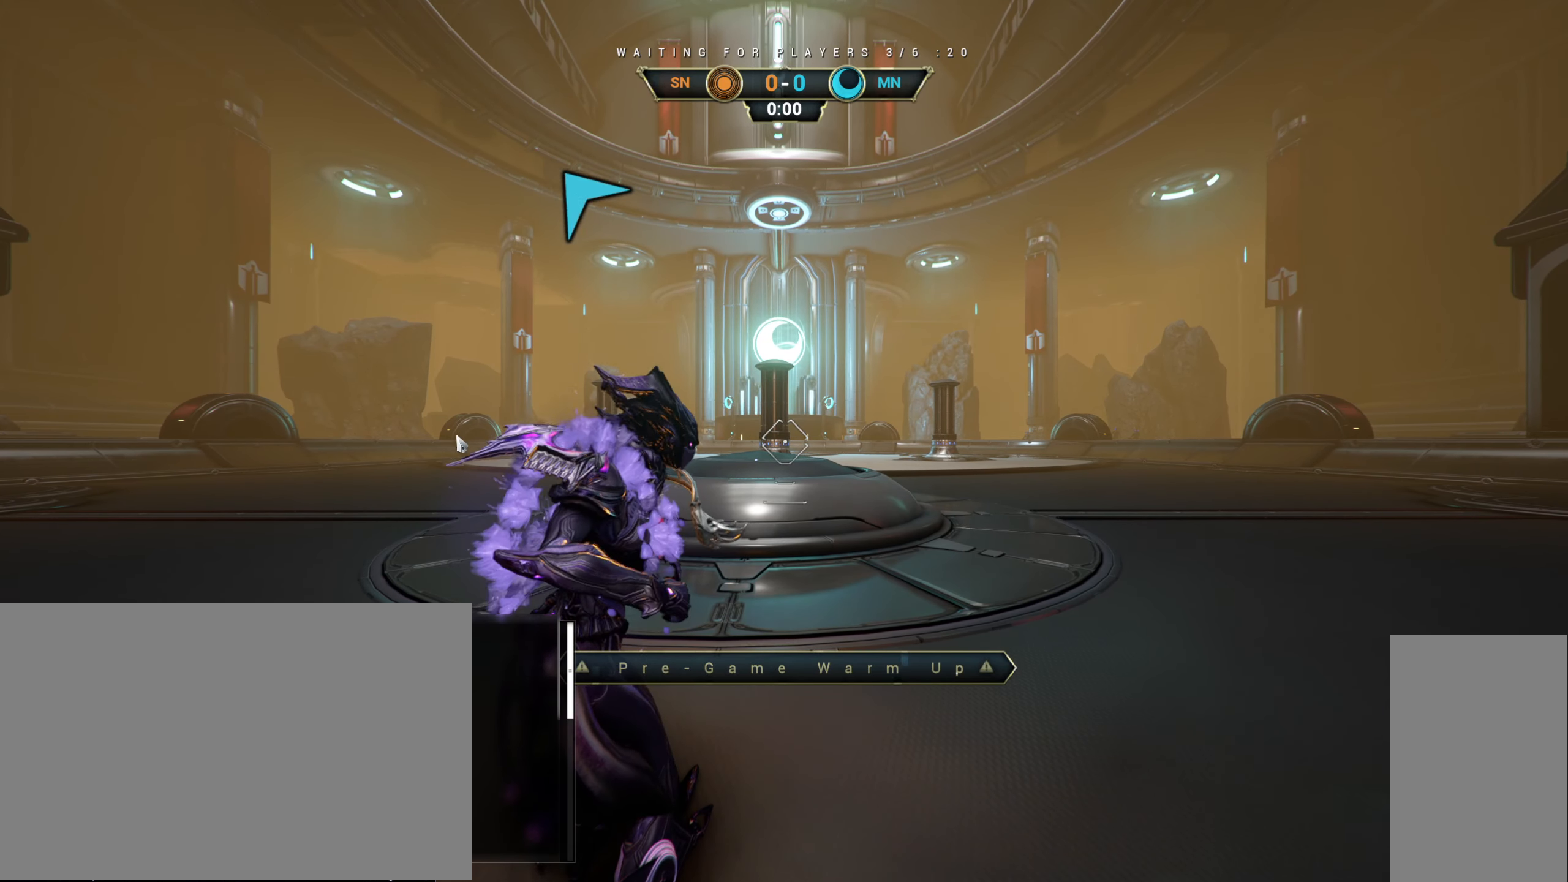
Gameplay with keyboard and mouse; each line is a JSON object with the keys and mouse buttons held at the frame after it. "events" lists presses ("down") and releases ("up") of "a", "ctrl", "d", "e", "r", "s", "shift", "space", "tab", "w", "mouse_left", "mouse_wheel", "mouse_right", "mouse_mb4" and "mouse_mb5" between this image and that frame as [ms after this image, input, new state], when the widget could be followed in between. "mouse_left", "mouse_wheel", "mouse_right", "mouse_mb4", "mouse_mb5" = the "left", "wheel", "right", "mb4", "mb5" buttons of the "mouse" list. No other keys are recorded. "wheel" means that the mouse wheel is clicked or scrolled. Not read: mouse_move.
{"keys": [], "mouse": [], "events": []}
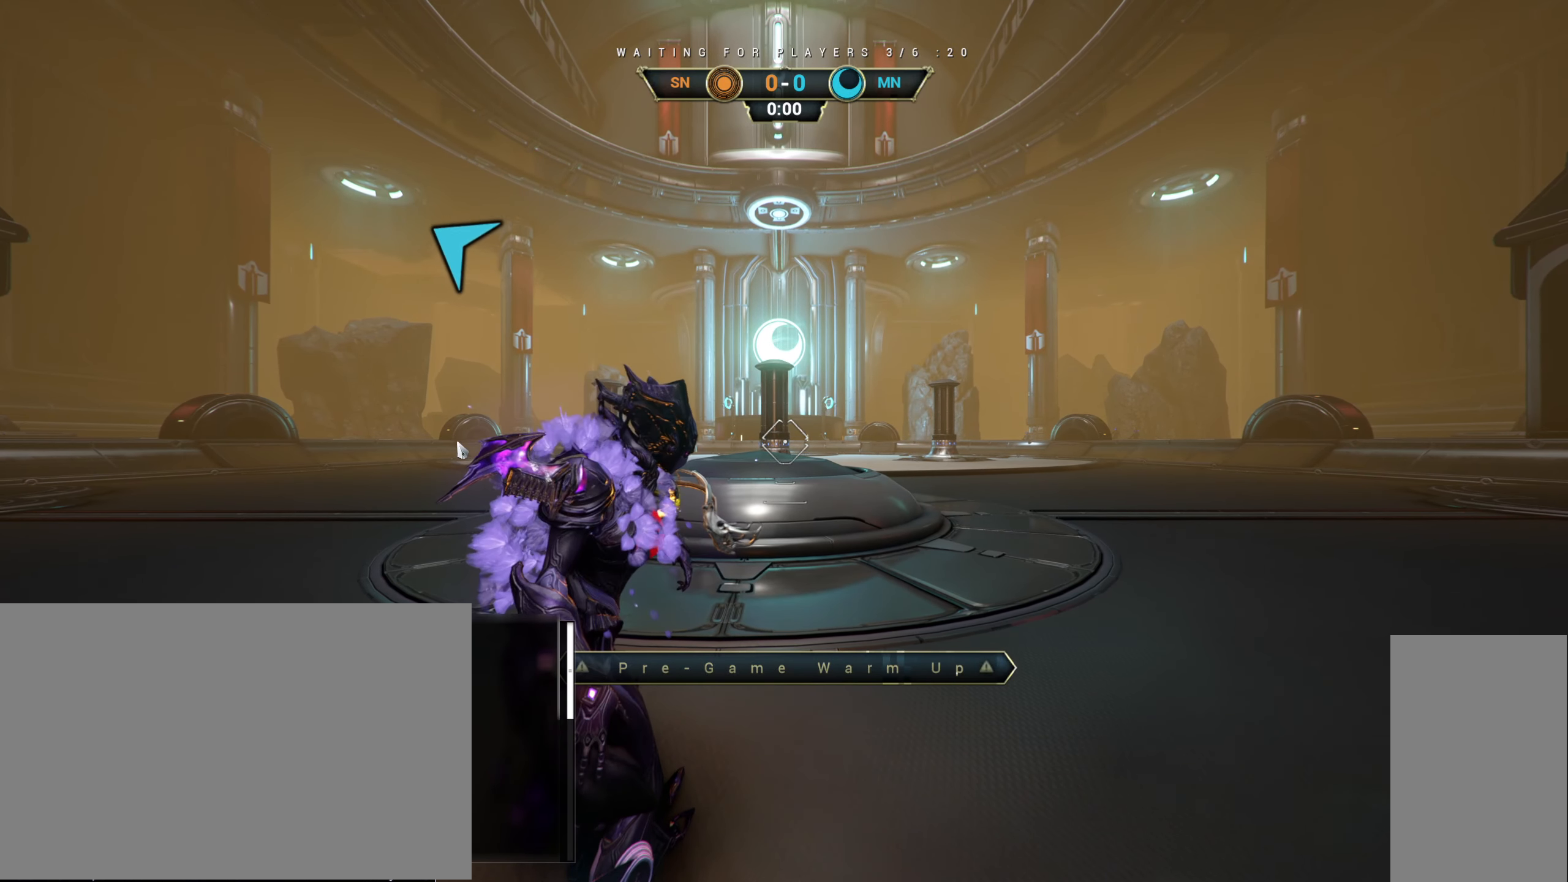
{"keys": [], "mouse": [], "events": []}
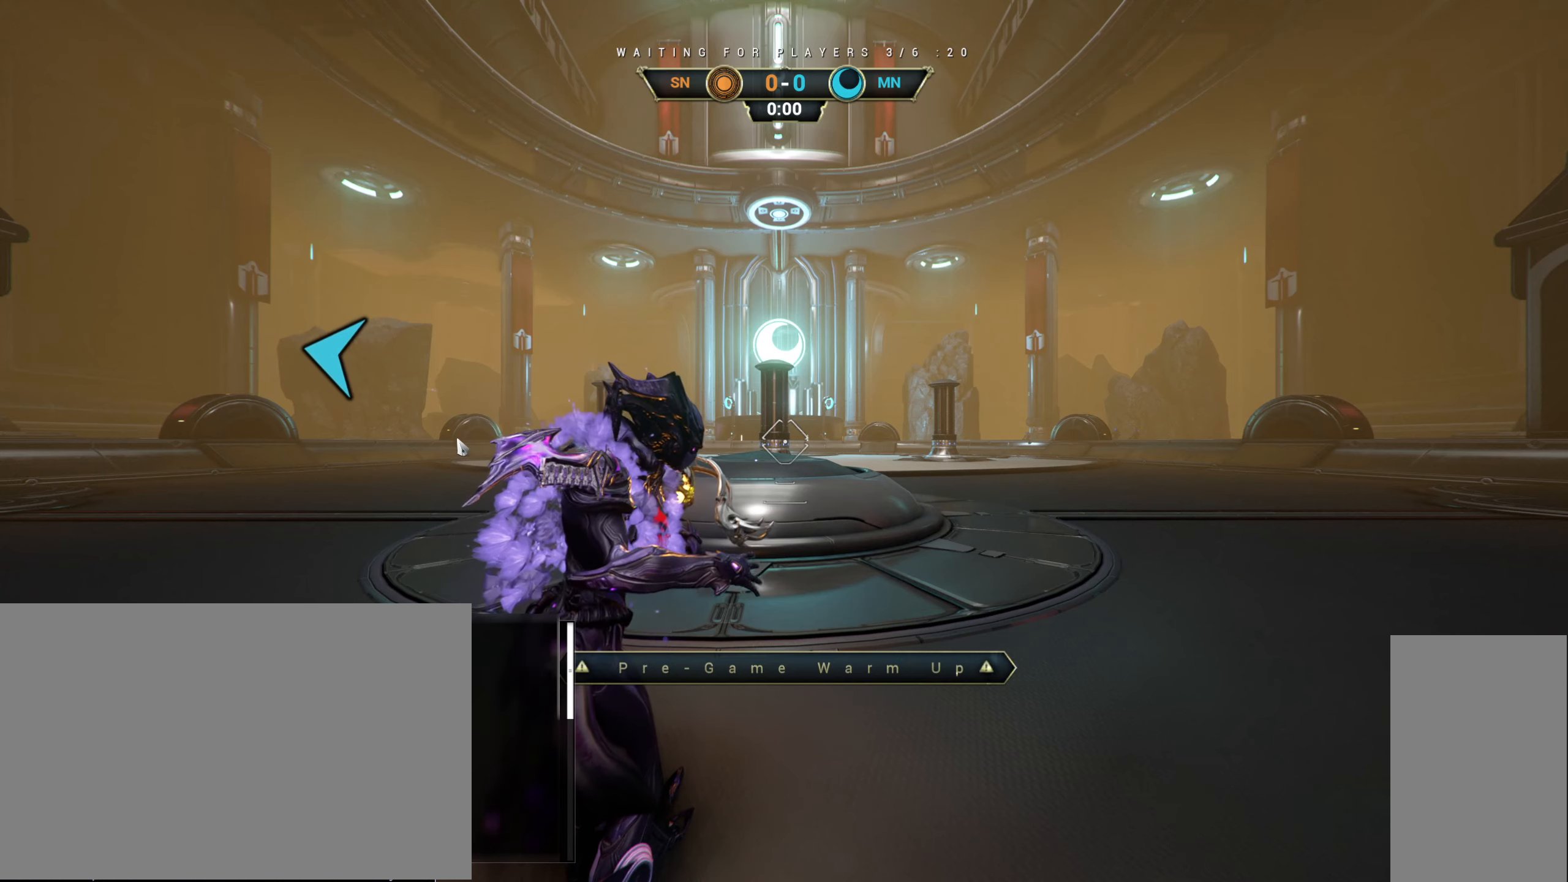
{"keys": [], "mouse": [], "events": []}
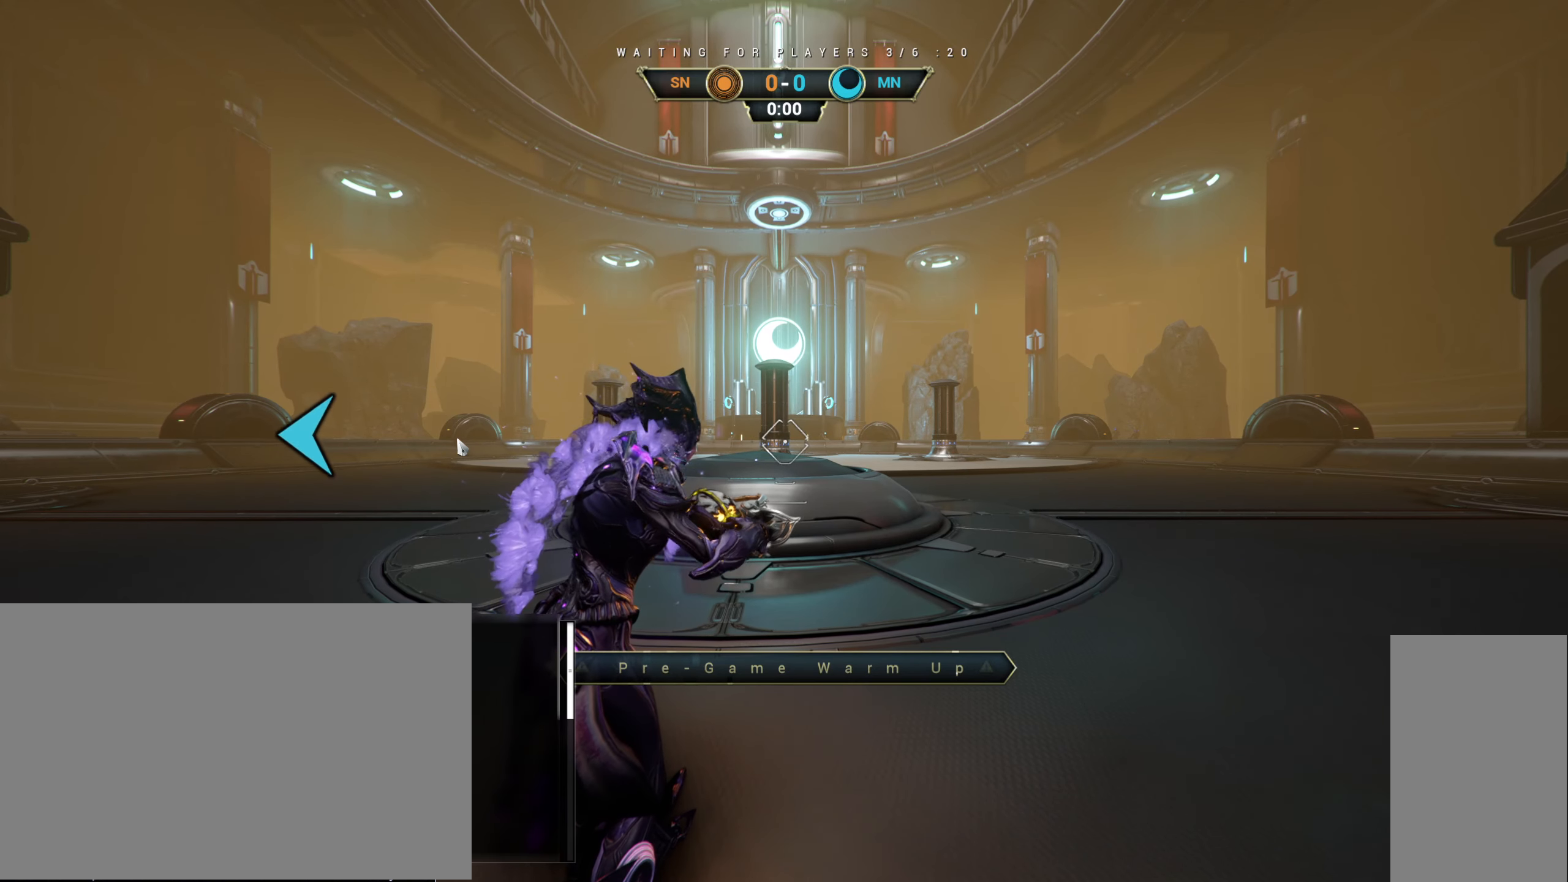
{"keys": [], "mouse": [], "events": []}
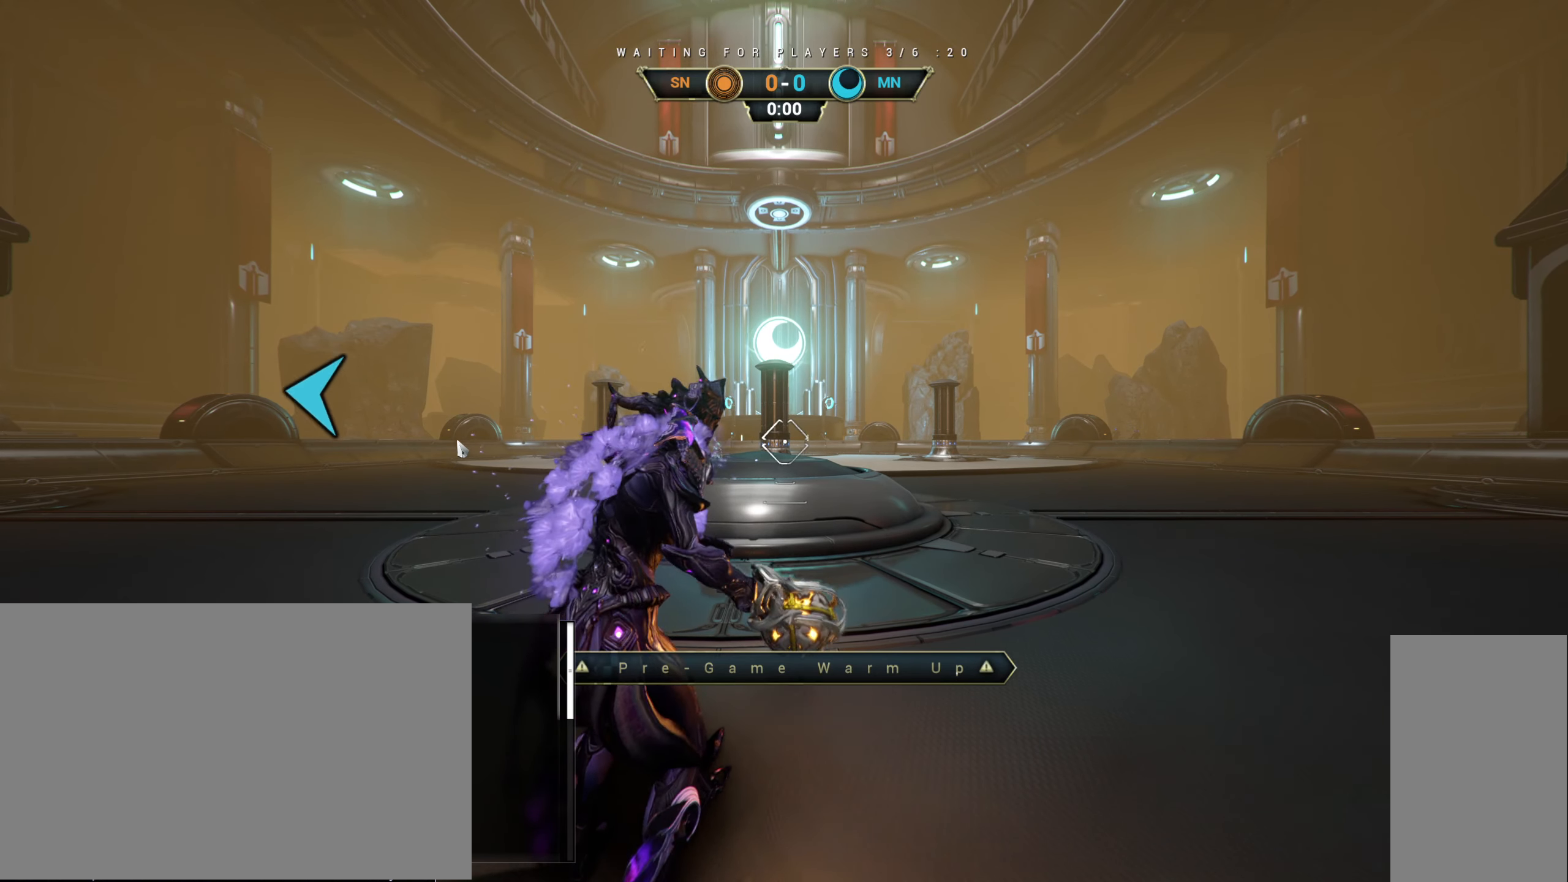
{"keys": [], "mouse": [], "events": []}
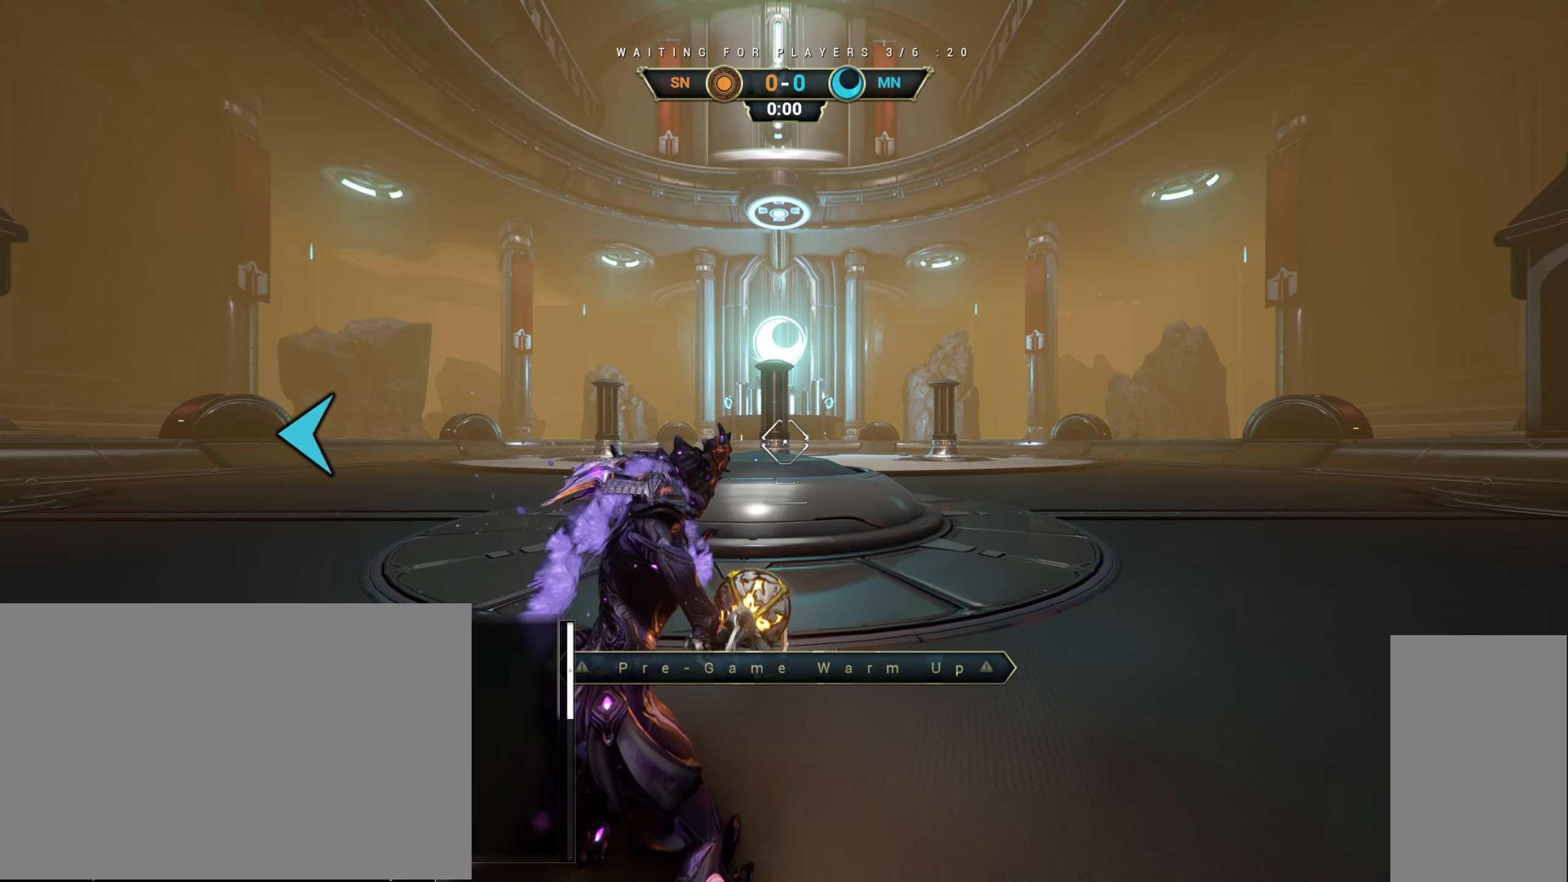
{"keys": [], "mouse": [], "events": []}
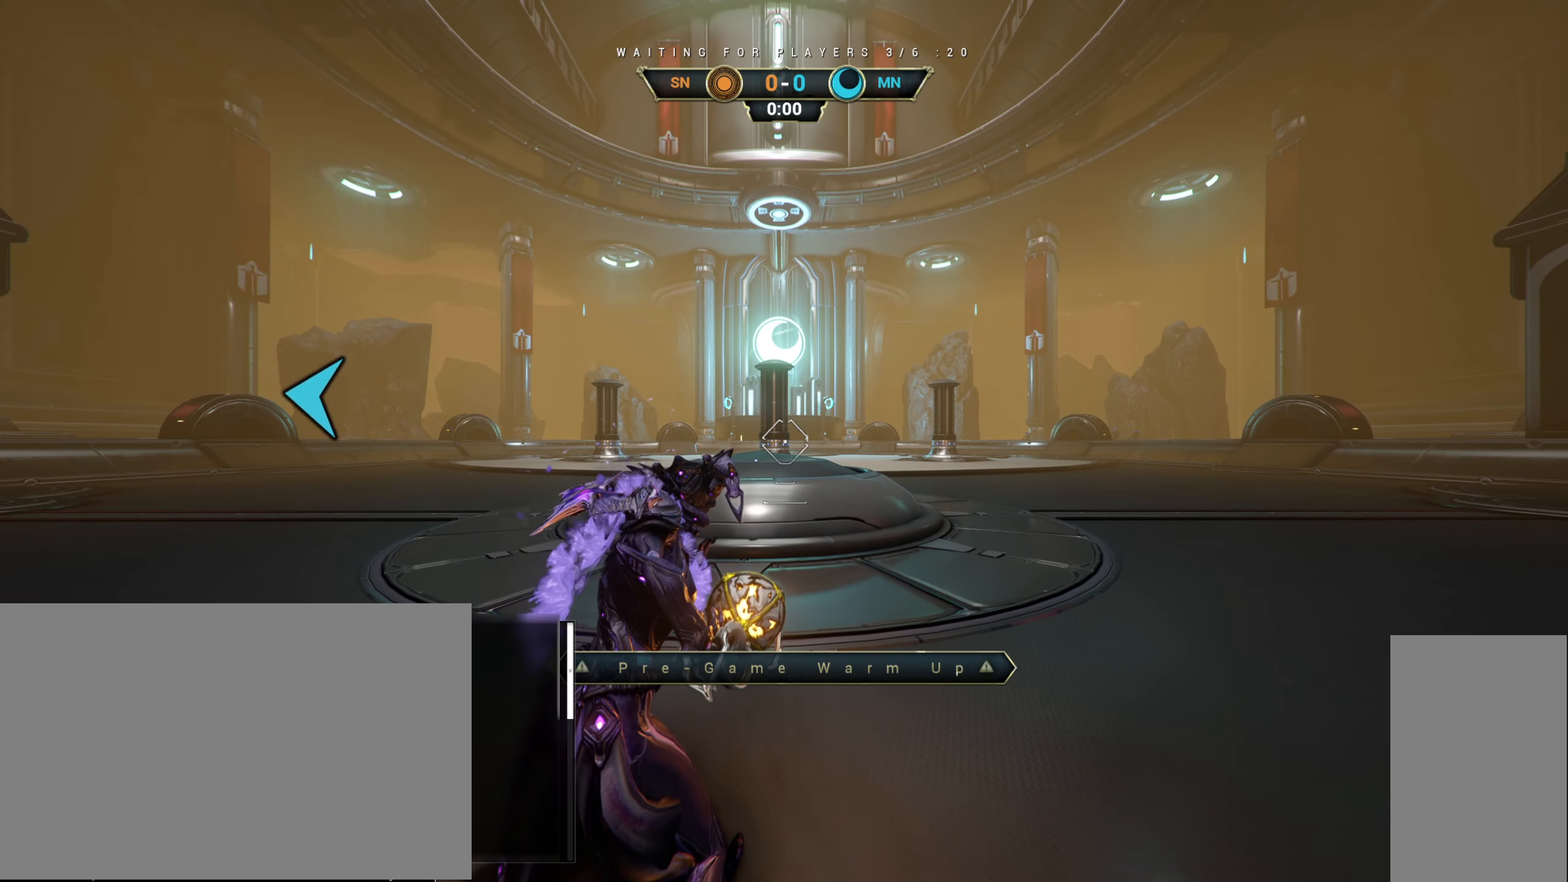
{"keys": [], "mouse": [], "events": []}
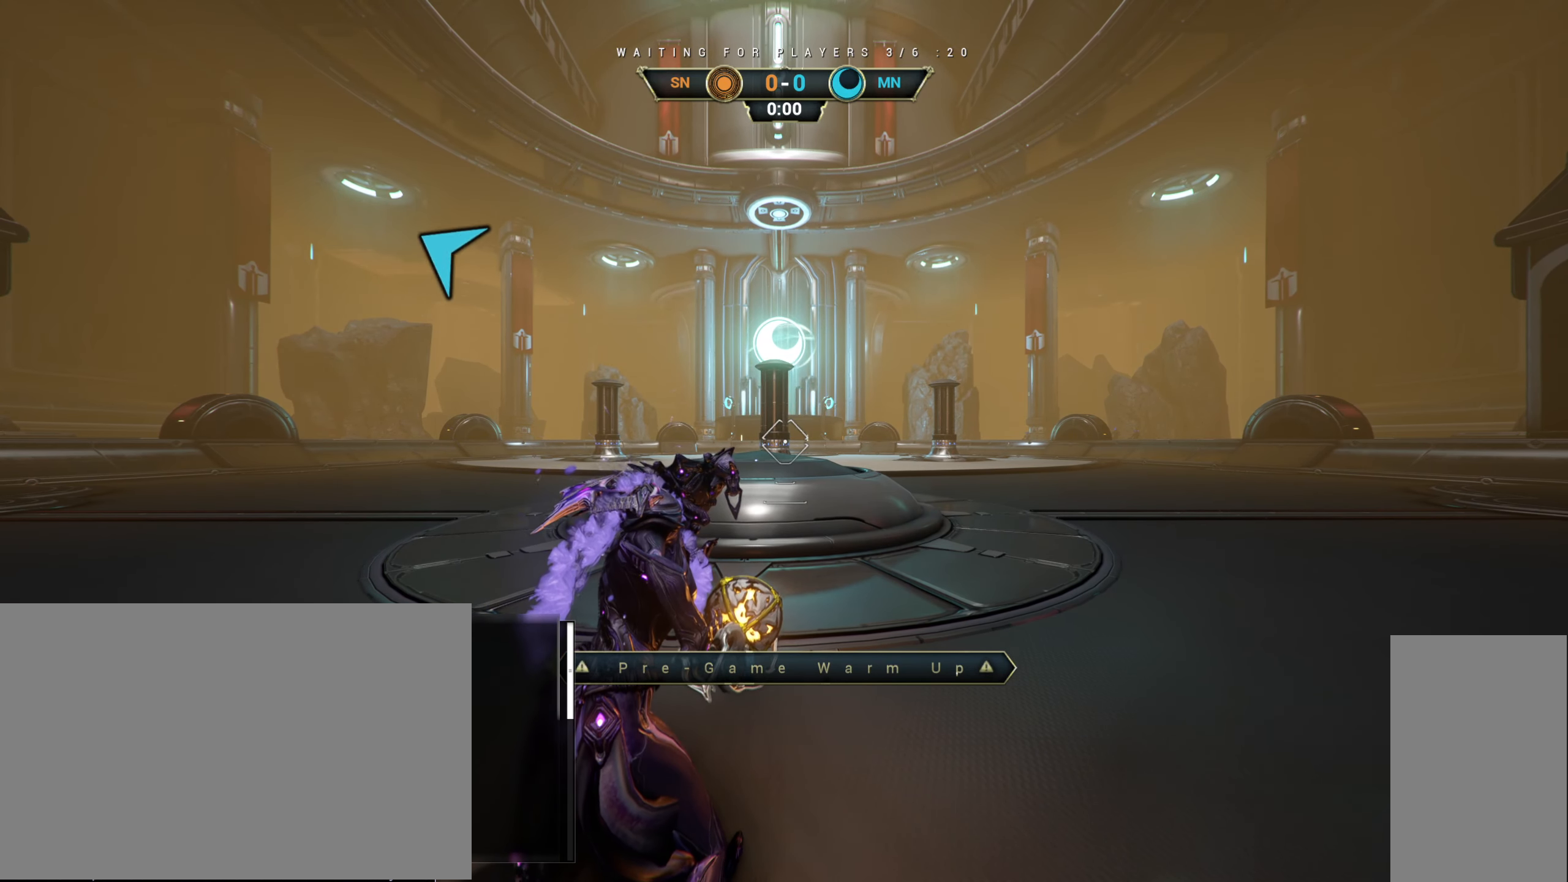
{"keys": [], "mouse": [], "events": []}
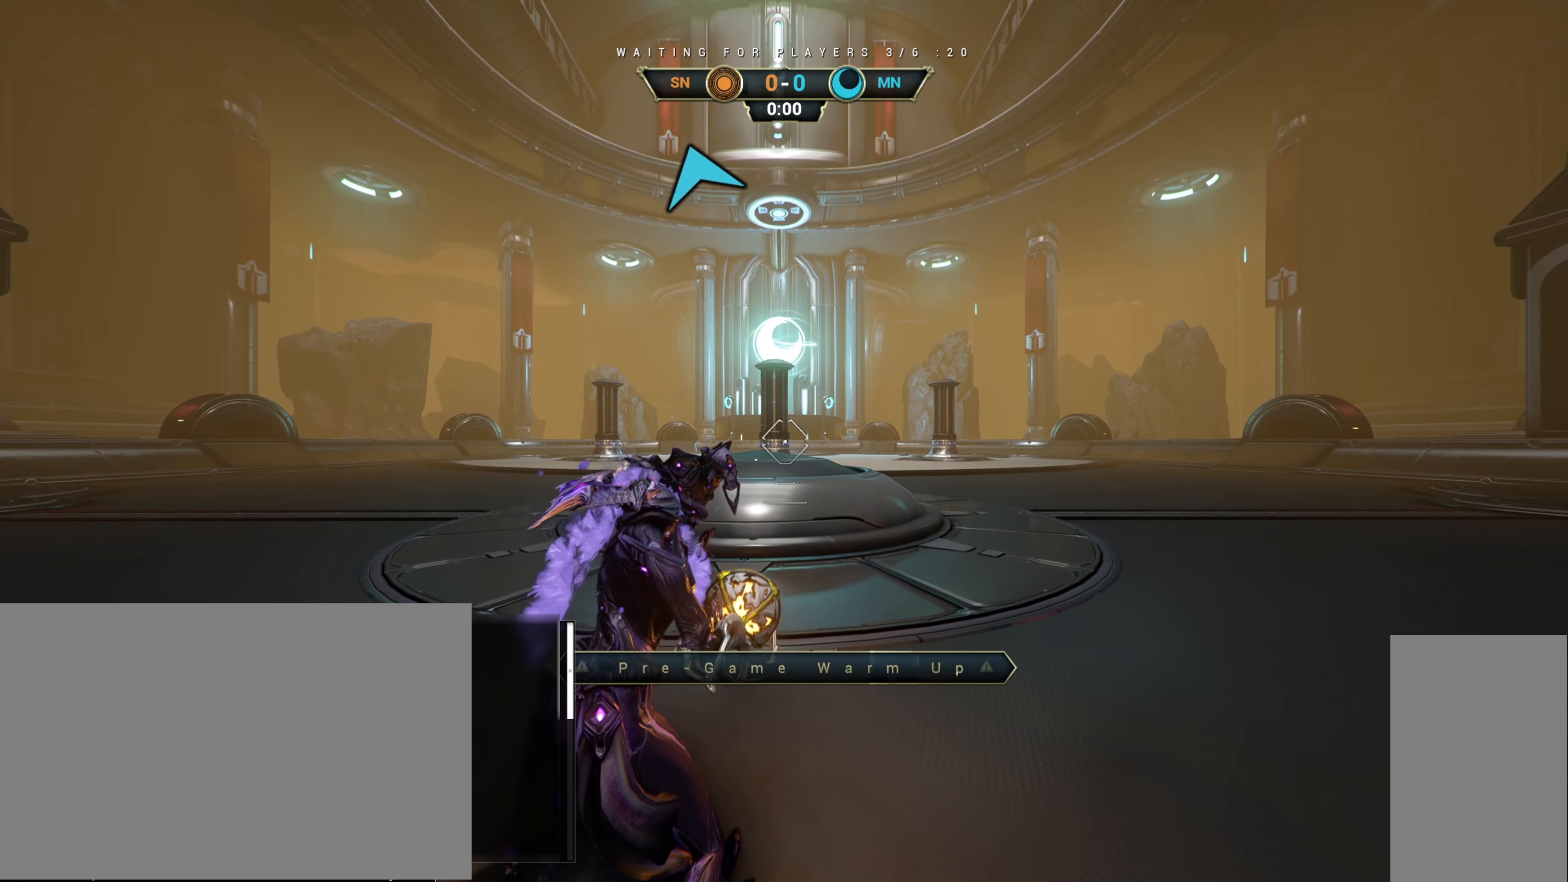
{"keys": [], "mouse": [], "events": []}
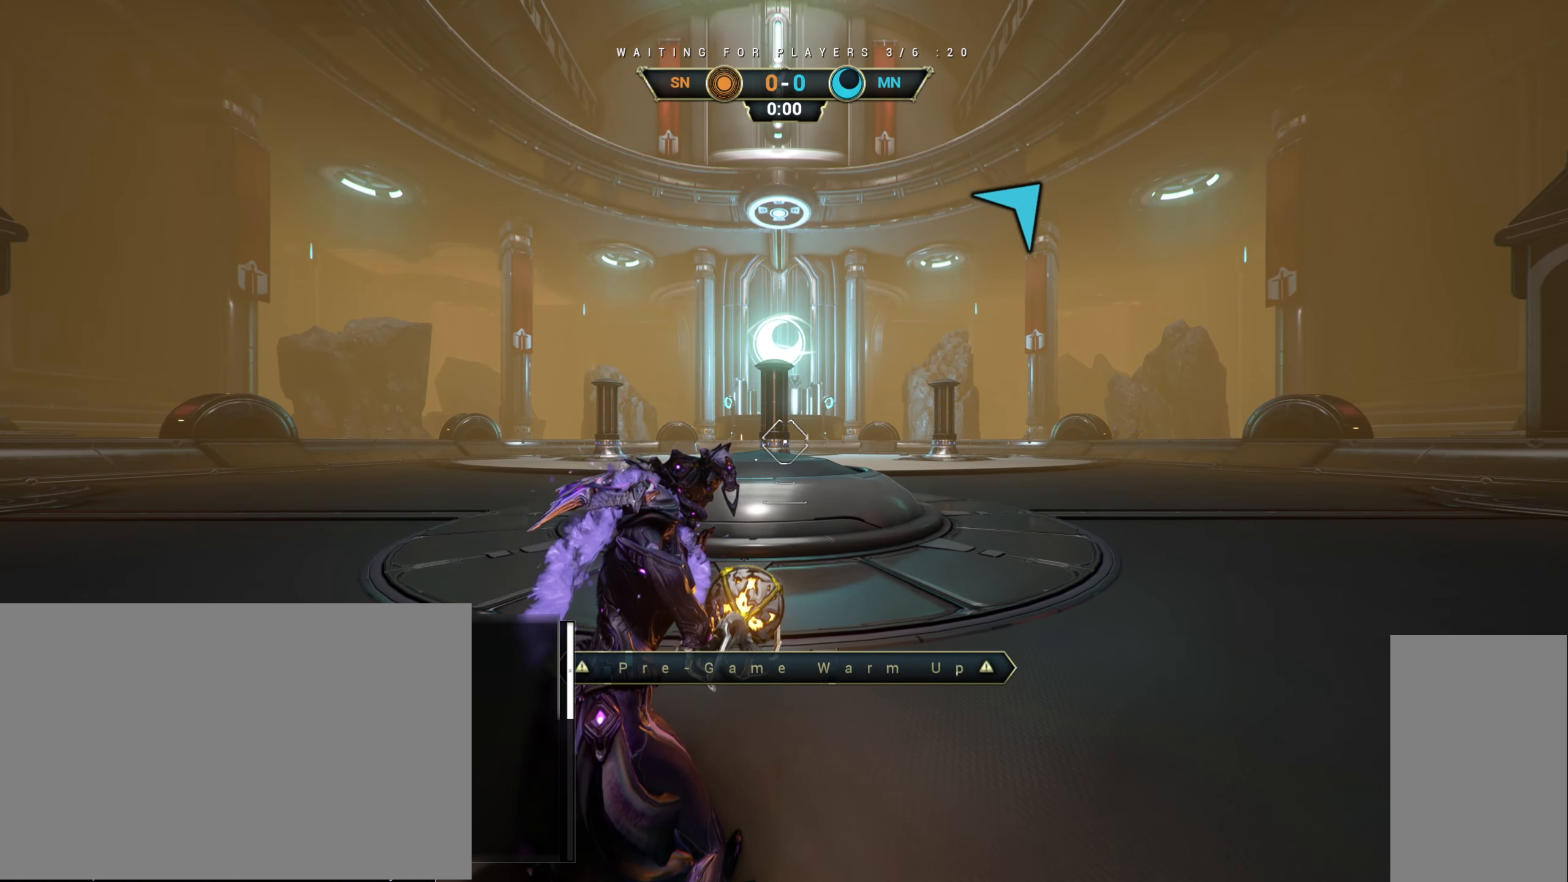
{"keys": [], "mouse": [], "events": []}
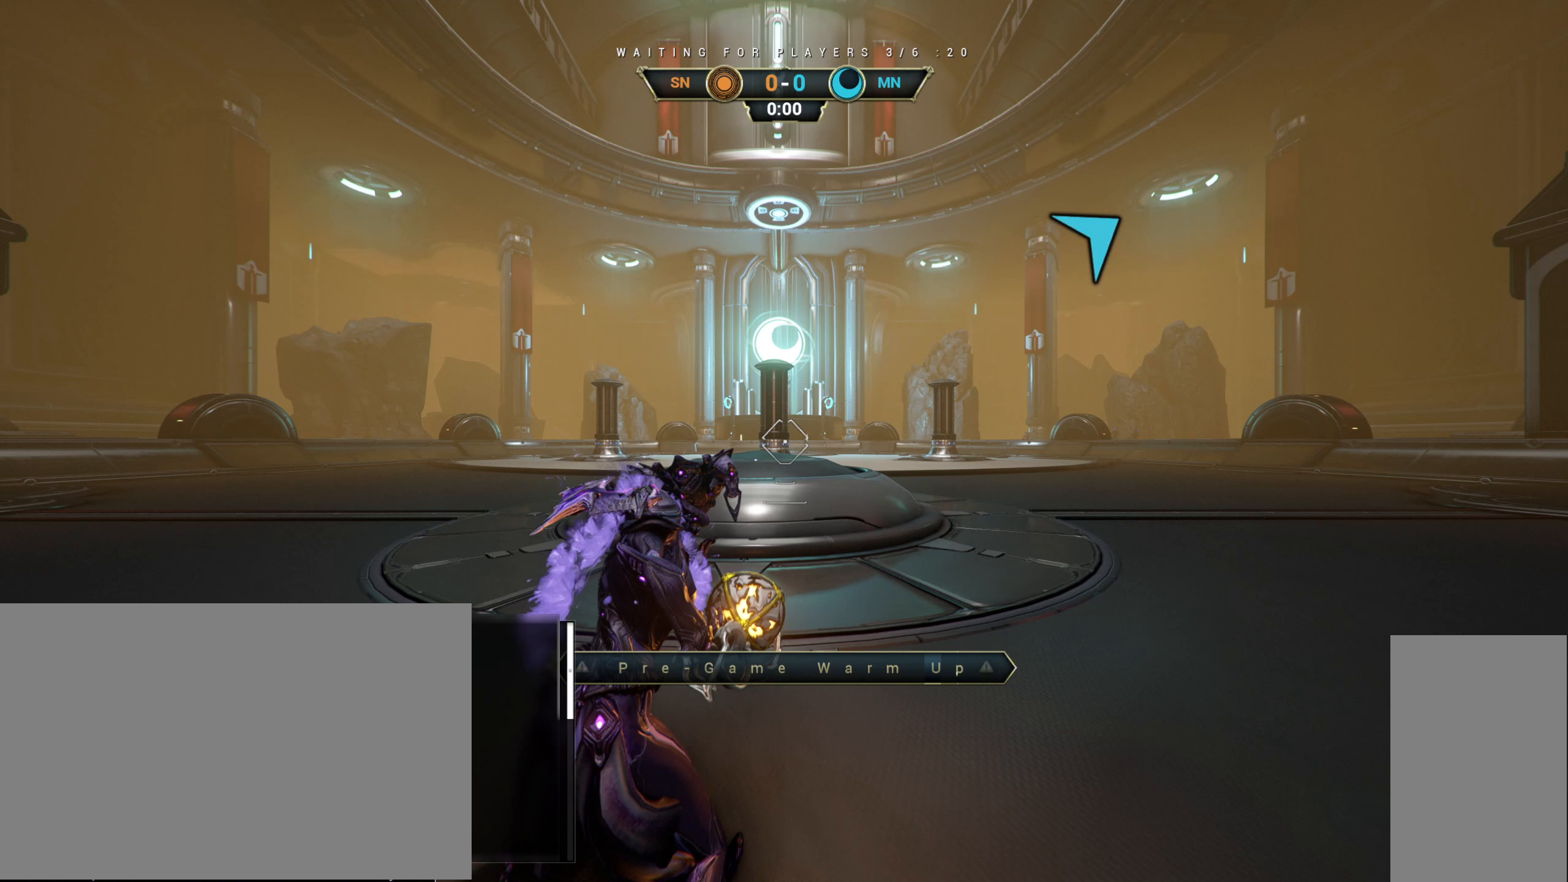
{"keys": [], "mouse": ["wheel"]}
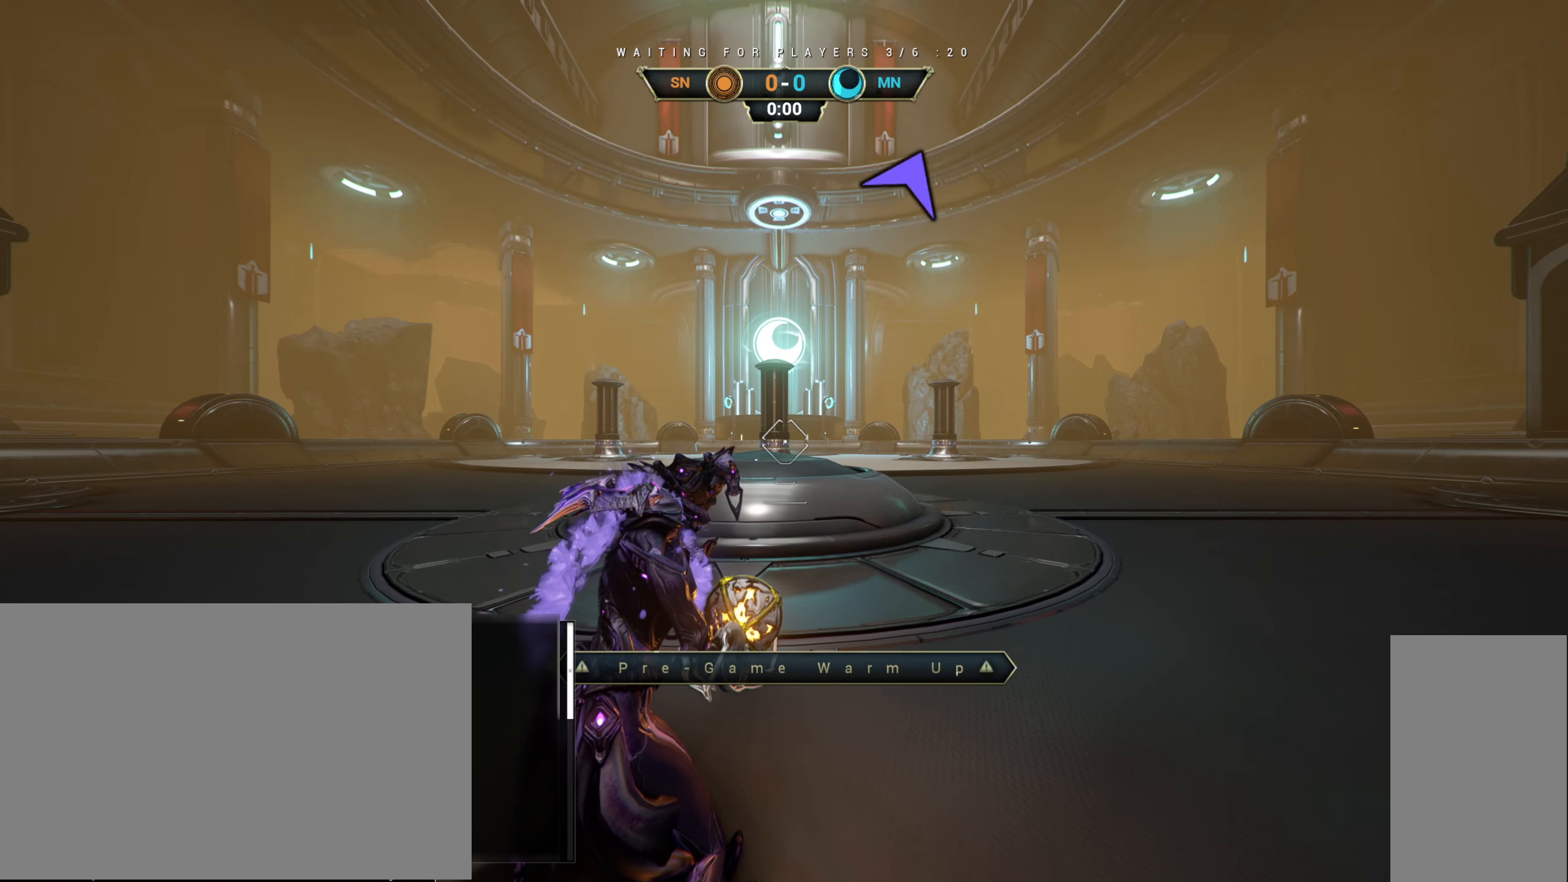
{"keys": [], "mouse": [], "events": [[17, "mouse_wheel", "up"]]}
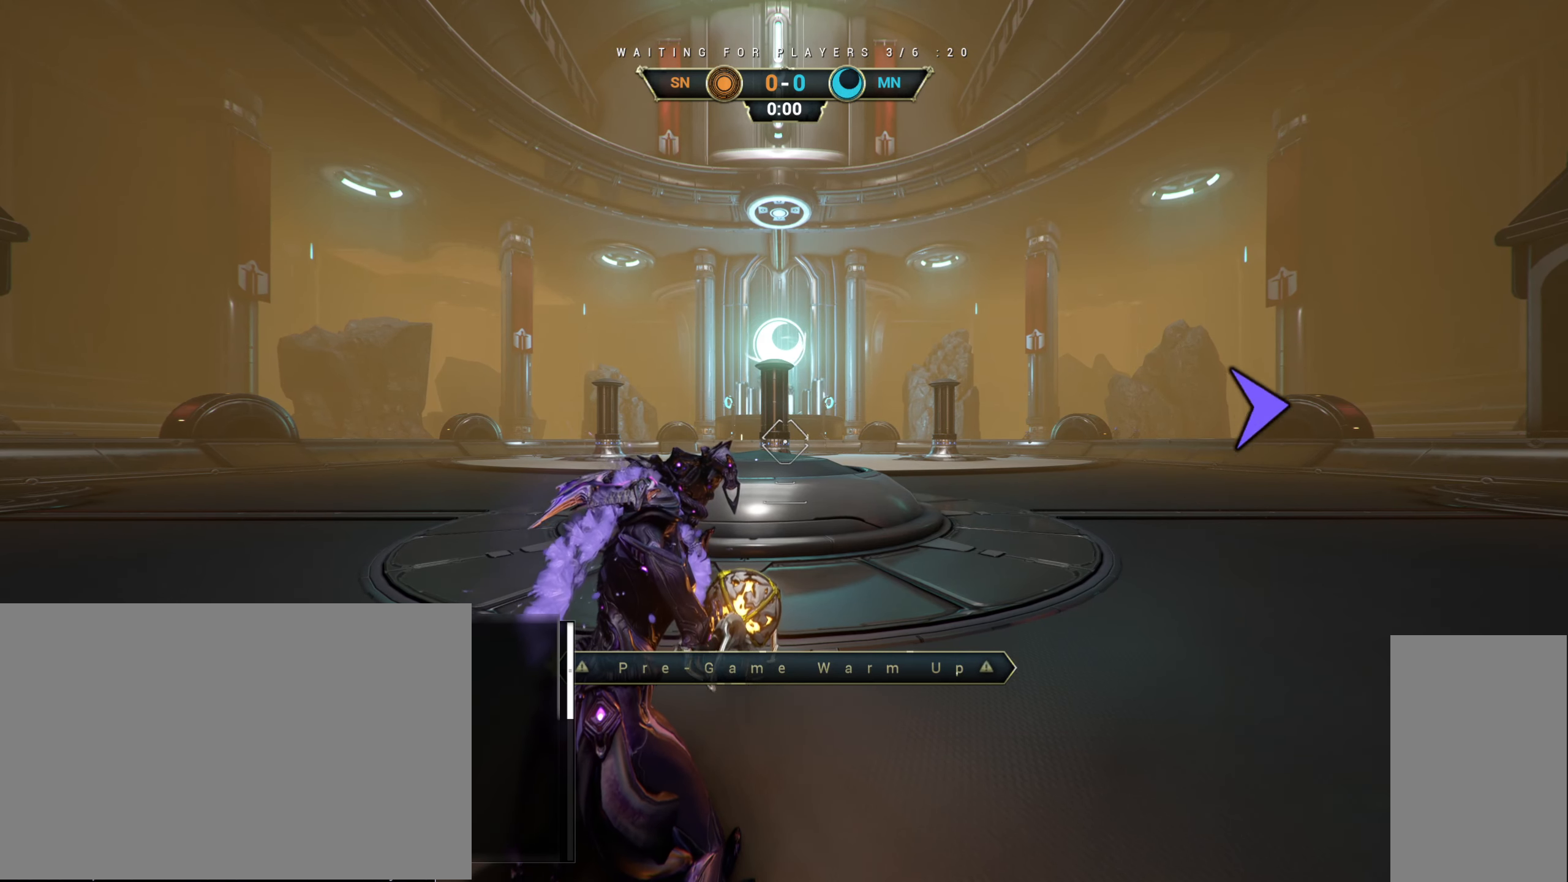
{"keys": [], "mouse": [], "events": [[283, "mouse_left", "down"], [383, "mouse_left", "up"]]}
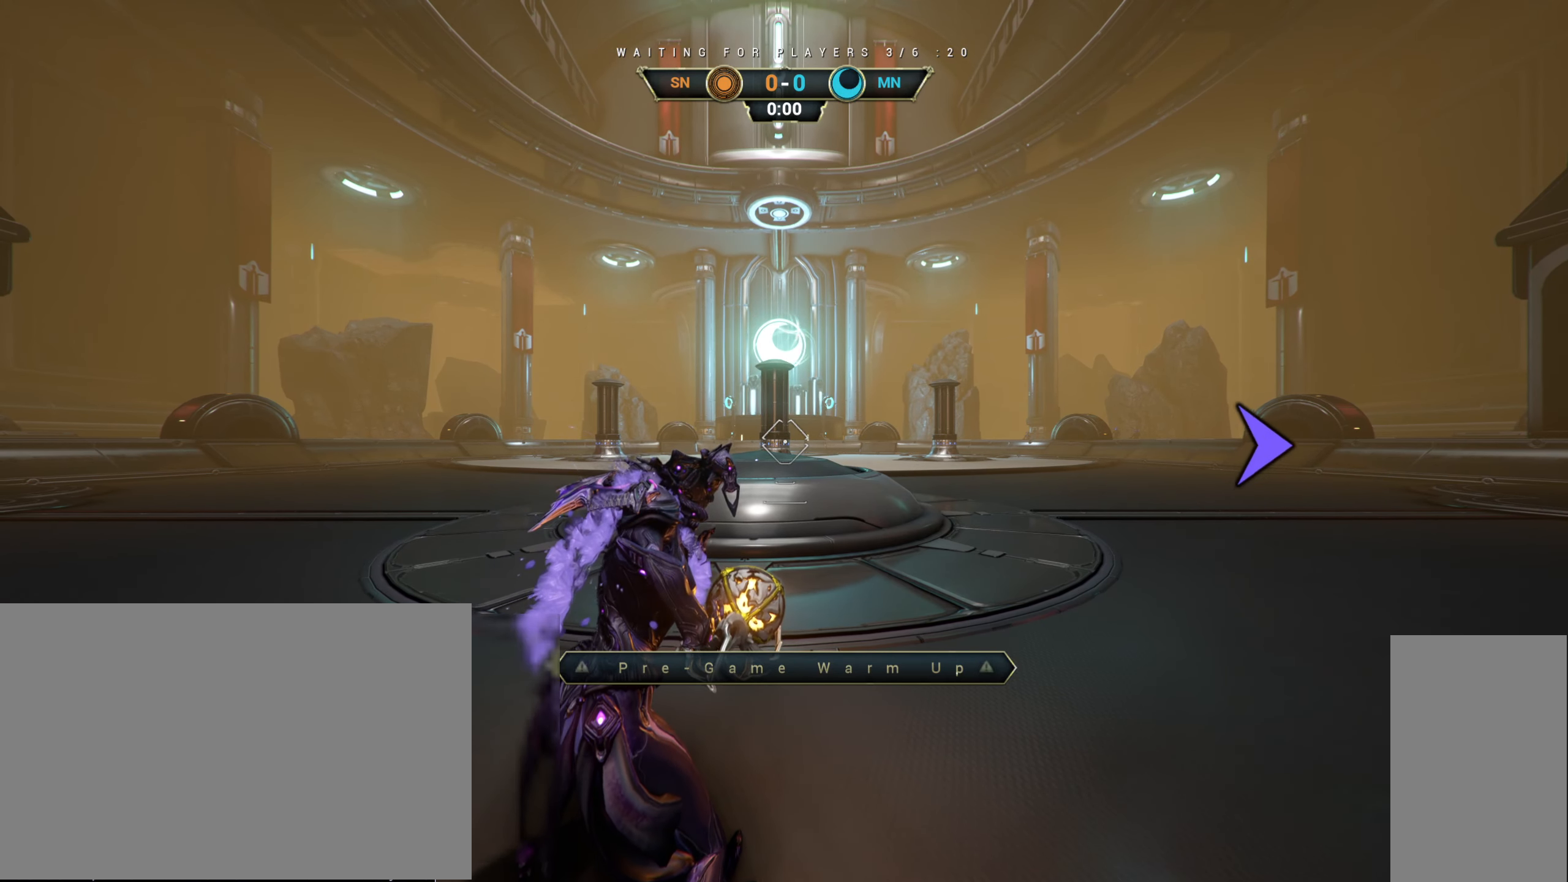
{"keys": [], "mouse": [], "events": []}
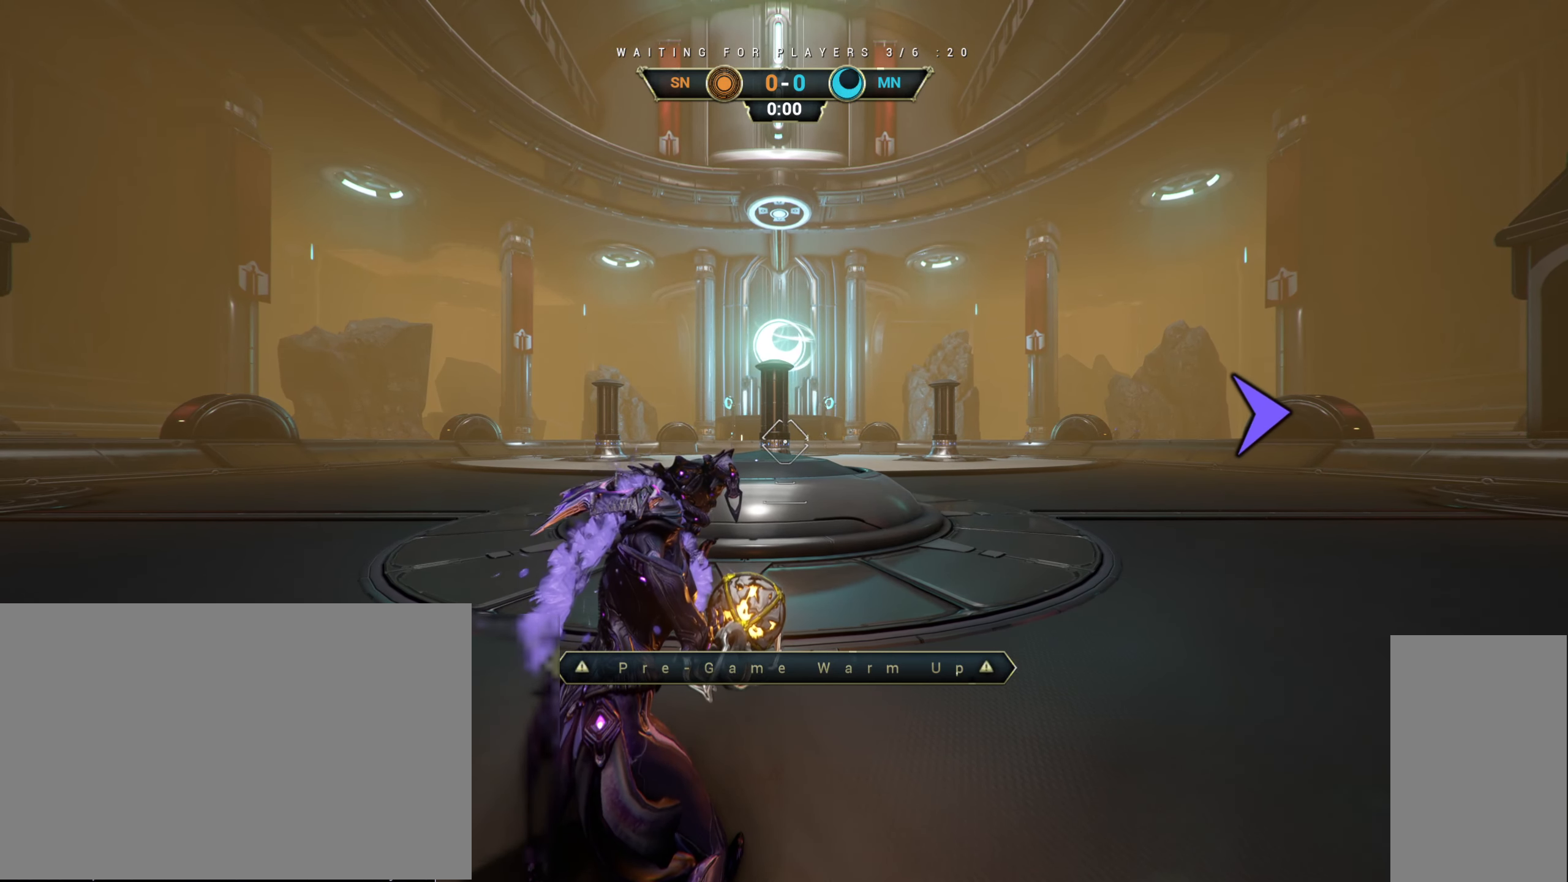
{"keys": [], "mouse": [], "events": []}
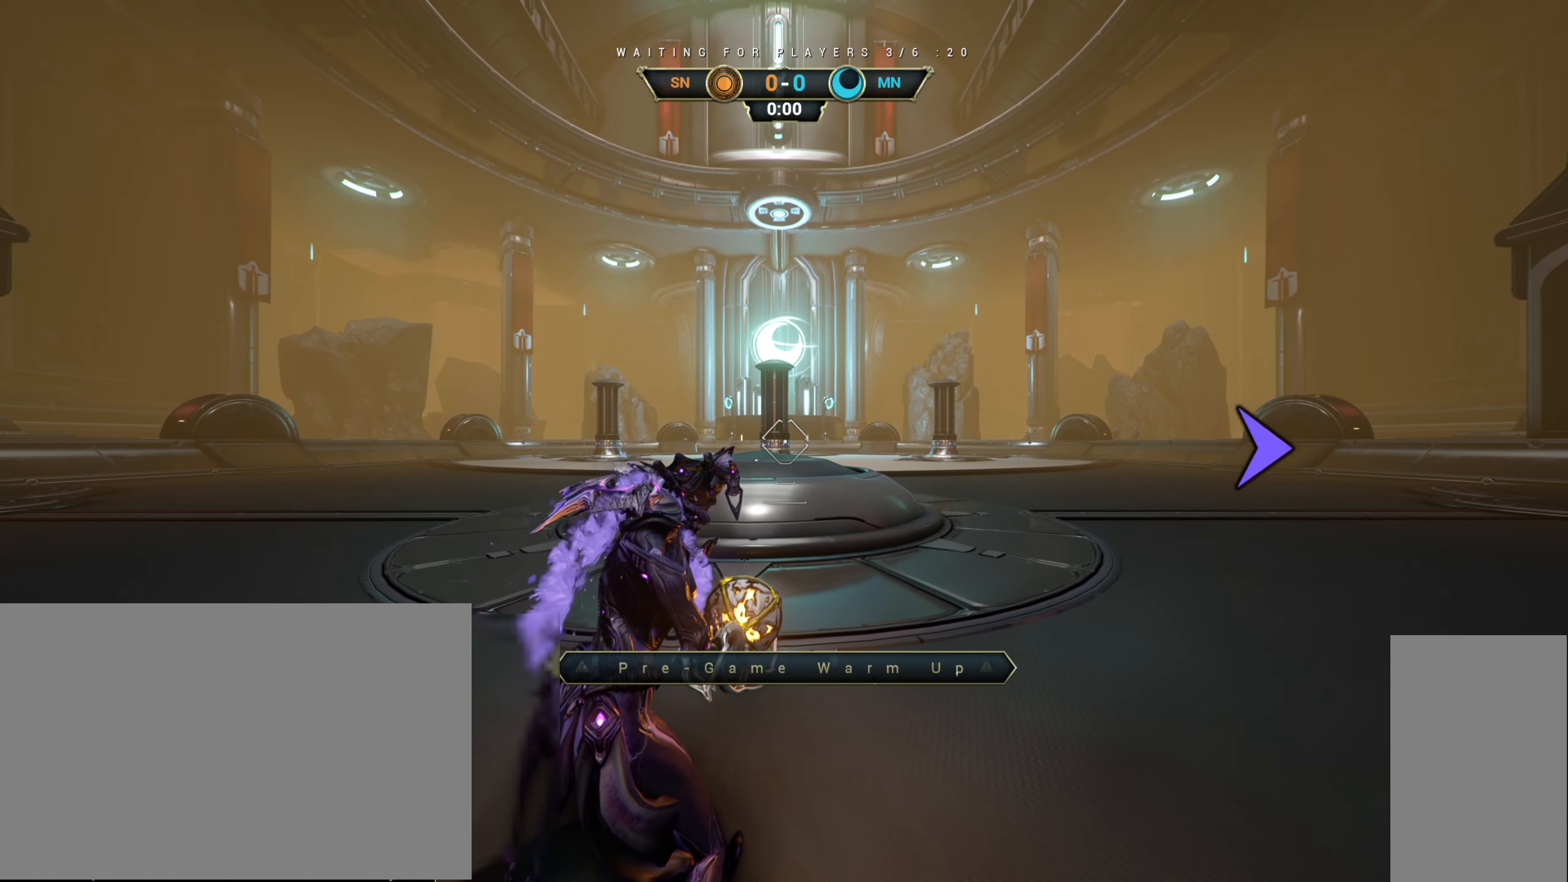
{"keys": [], "mouse": [], "events": [[117, "mouse_left", "down"], [233, "mouse_left", "up"]]}
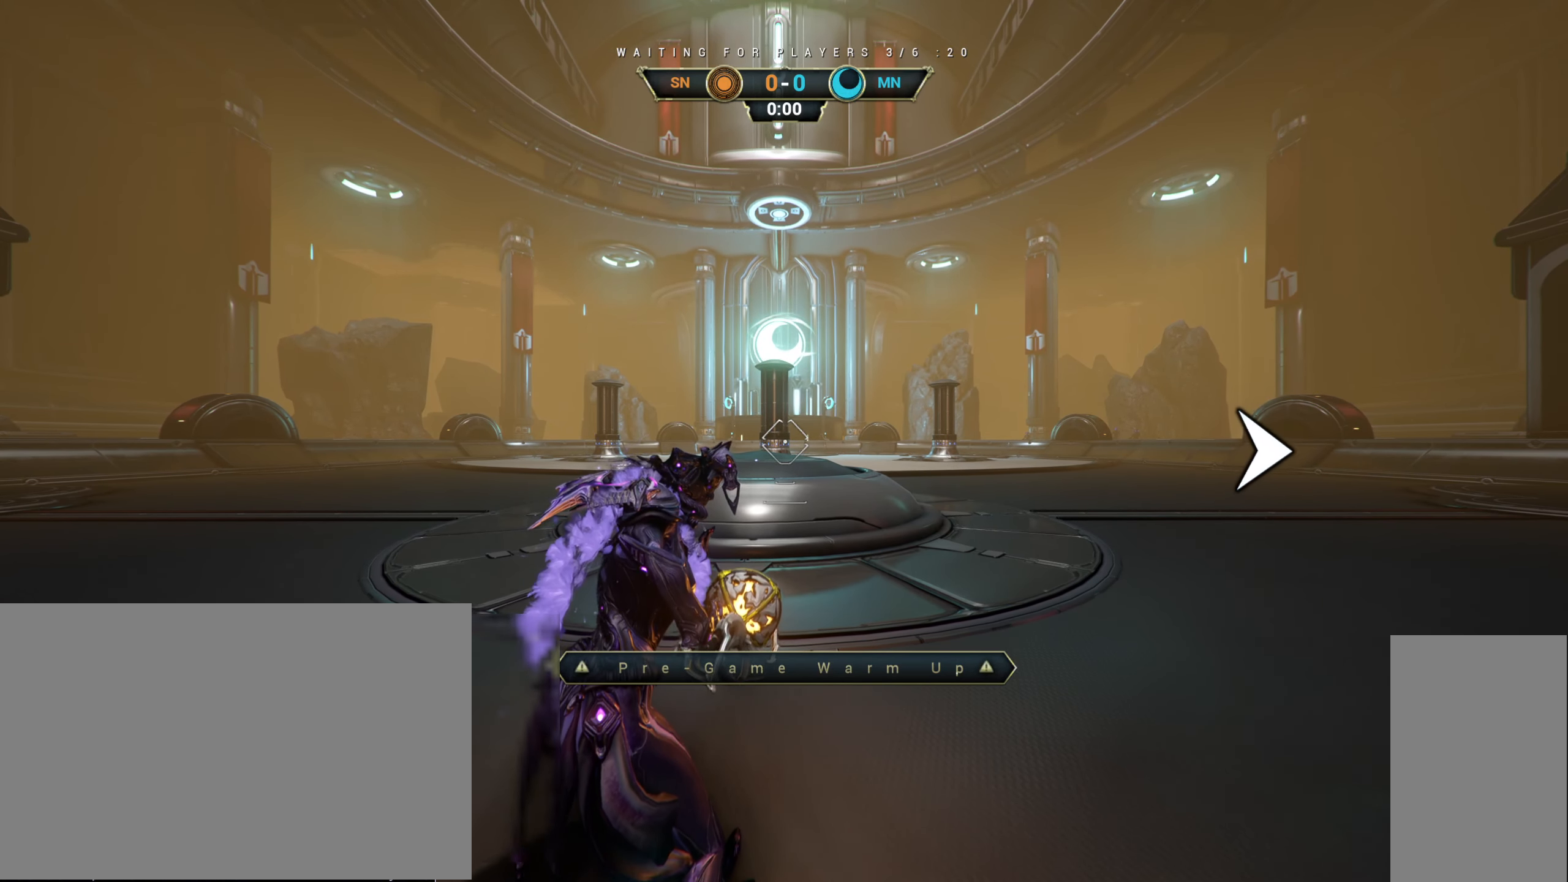
{"keys": [], "mouse": [], "events": [[67, "mouse_left", "down"], [167, "mouse_left", "up"]]}
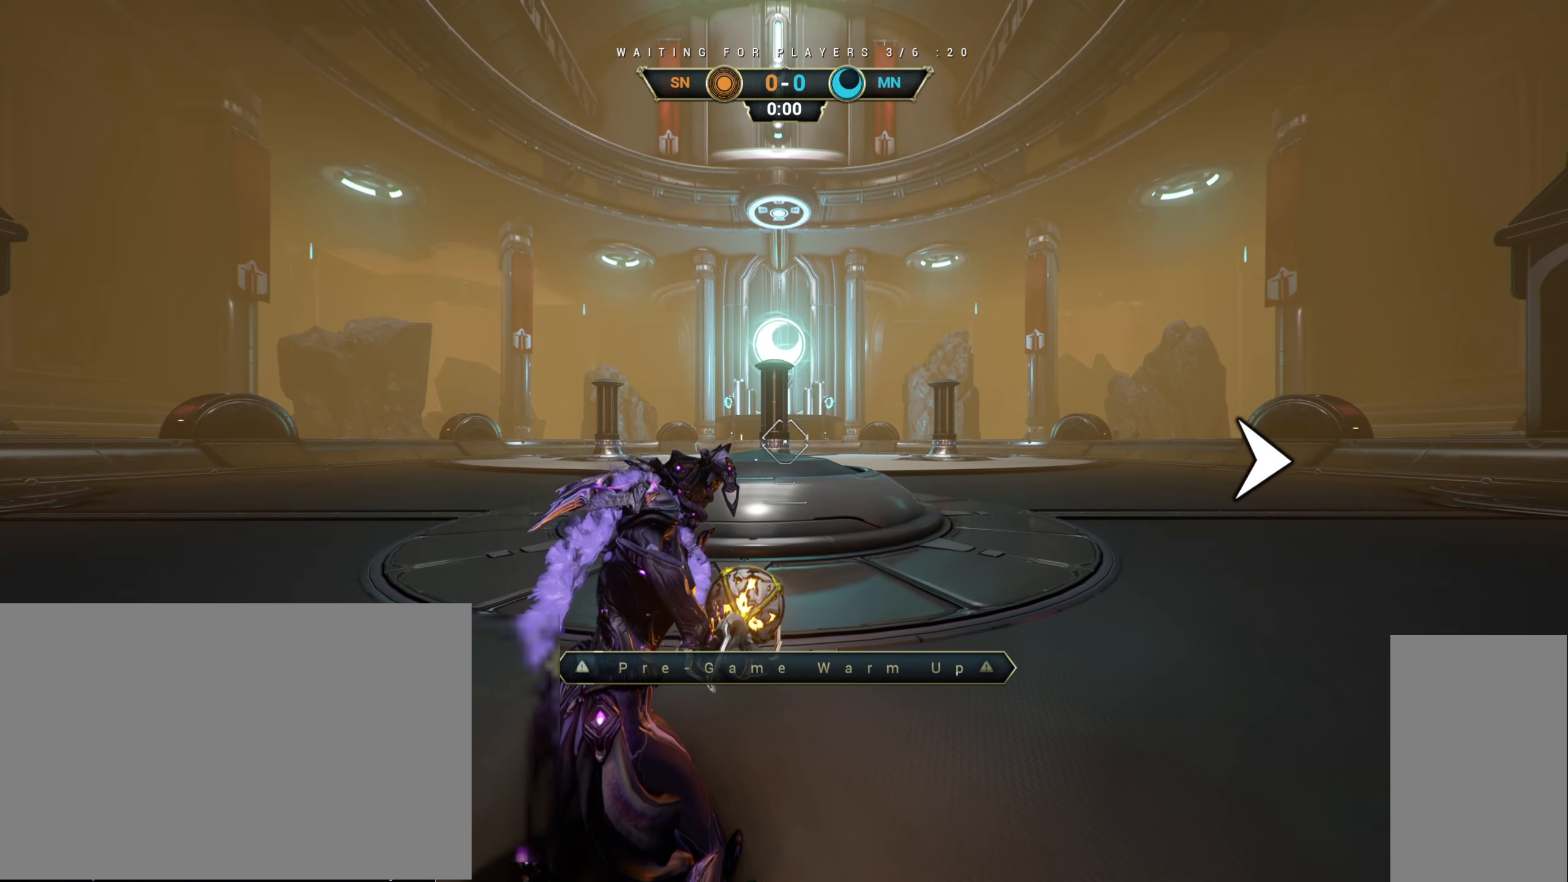
{"keys": [], "mouse": [], "events": []}
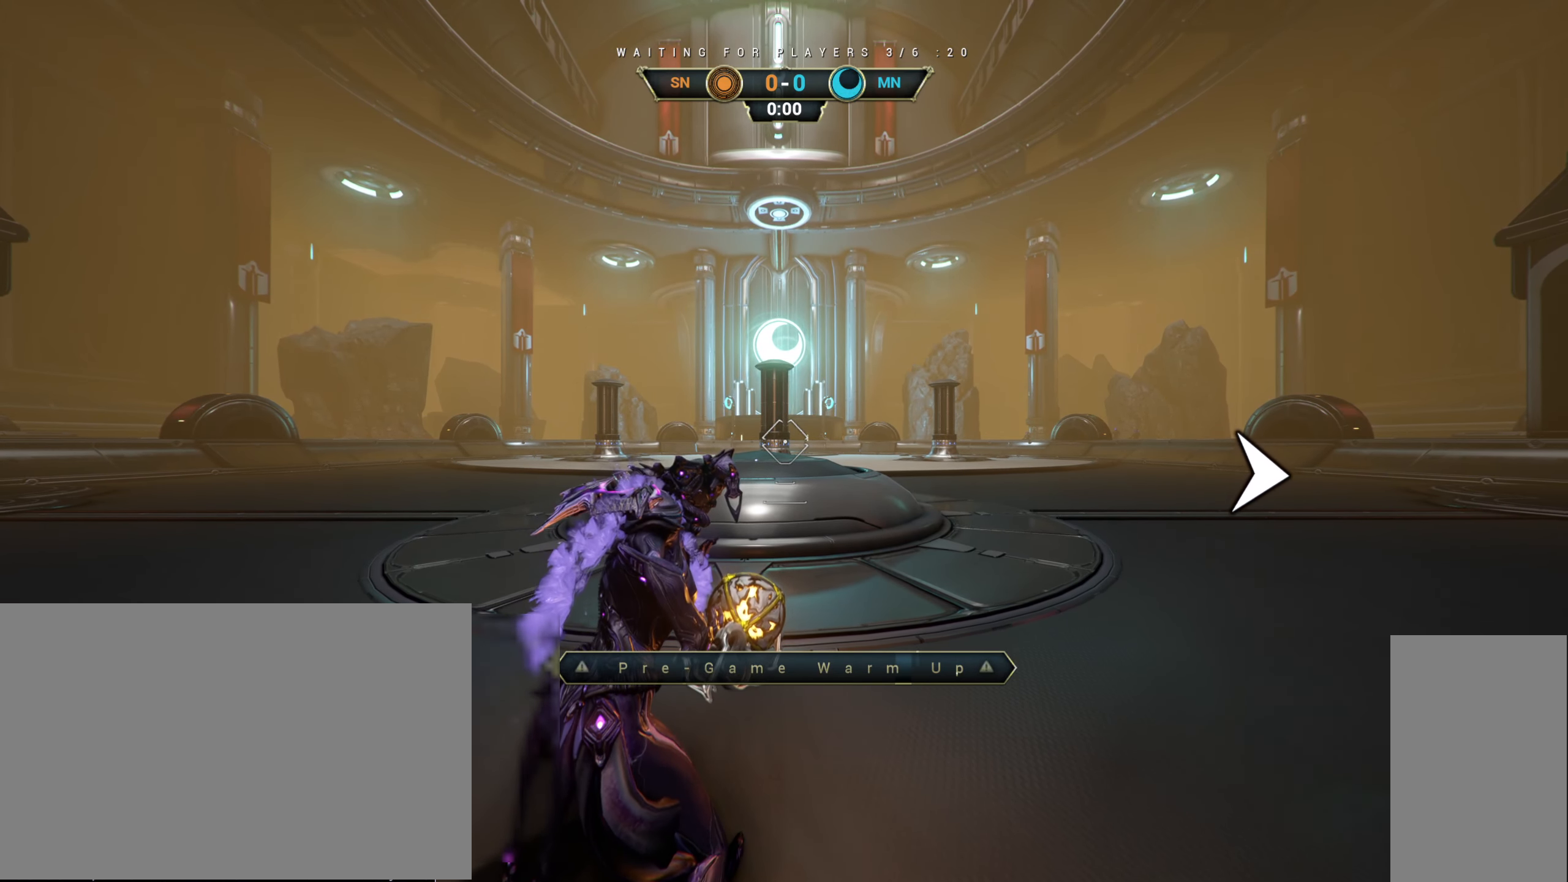
{"keys": [], "mouse": [], "events": [[250, "mouse_left", "down"], [350, "mouse_left", "up"]]}
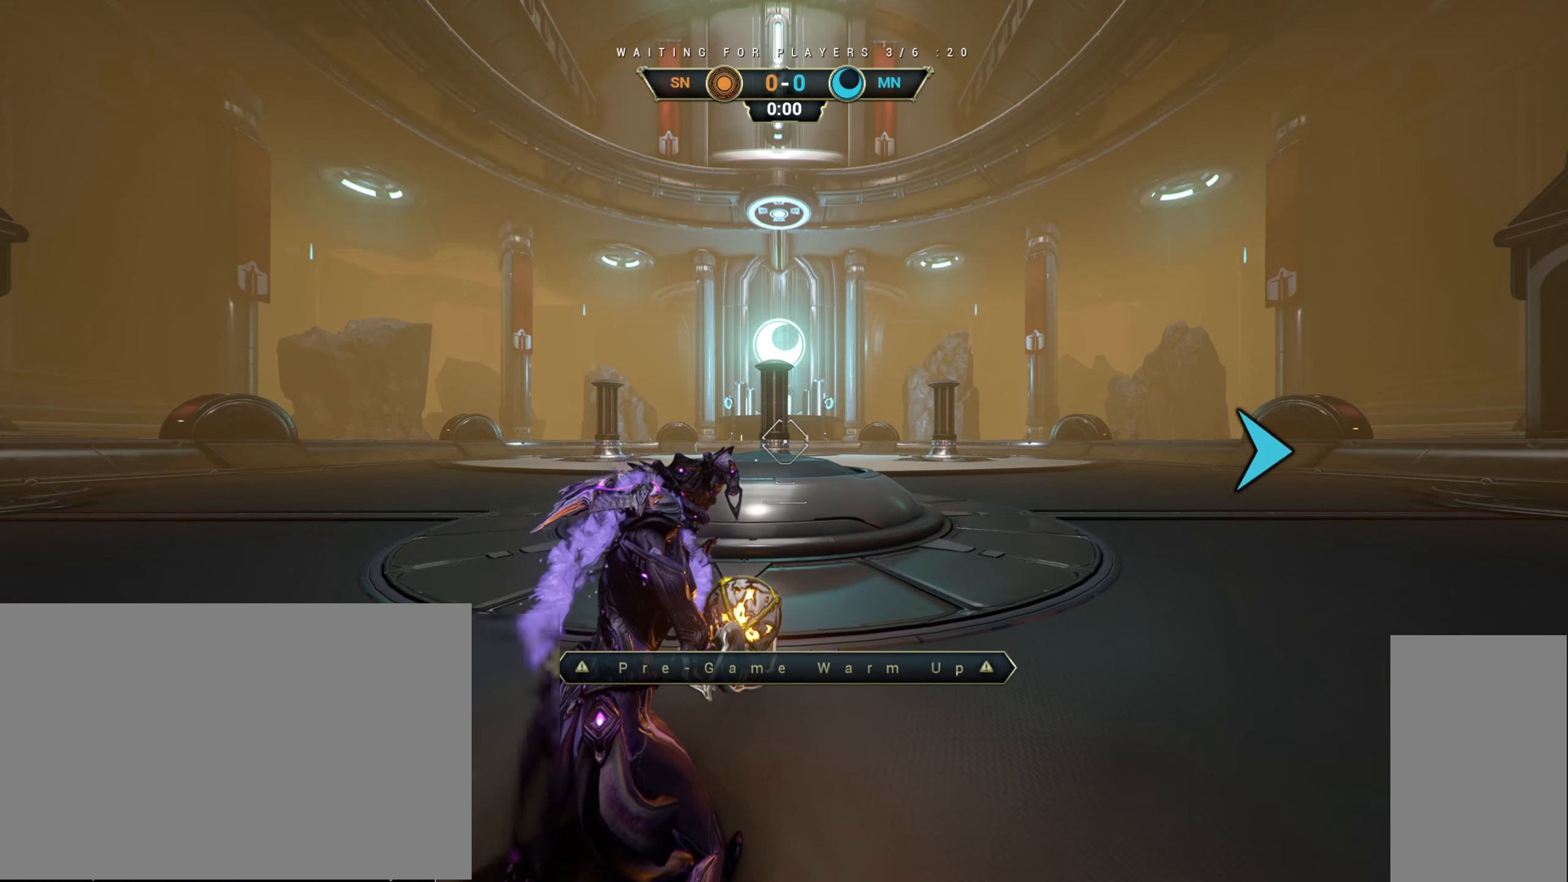
{"keys": [], "mouse": [], "events": []}
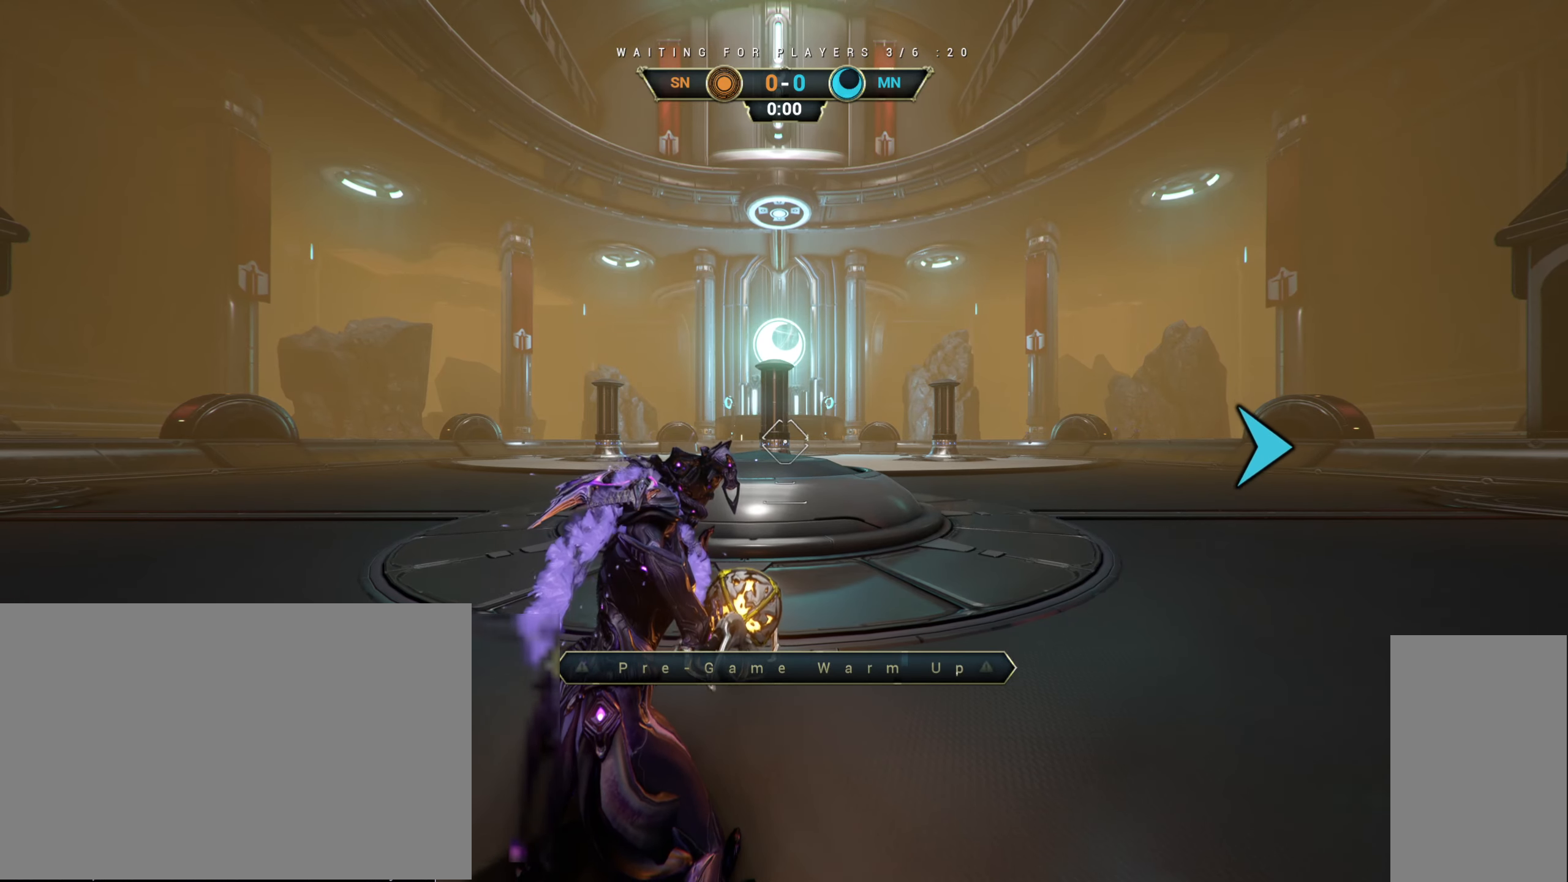
{"keys": [], "mouse": [], "events": []}
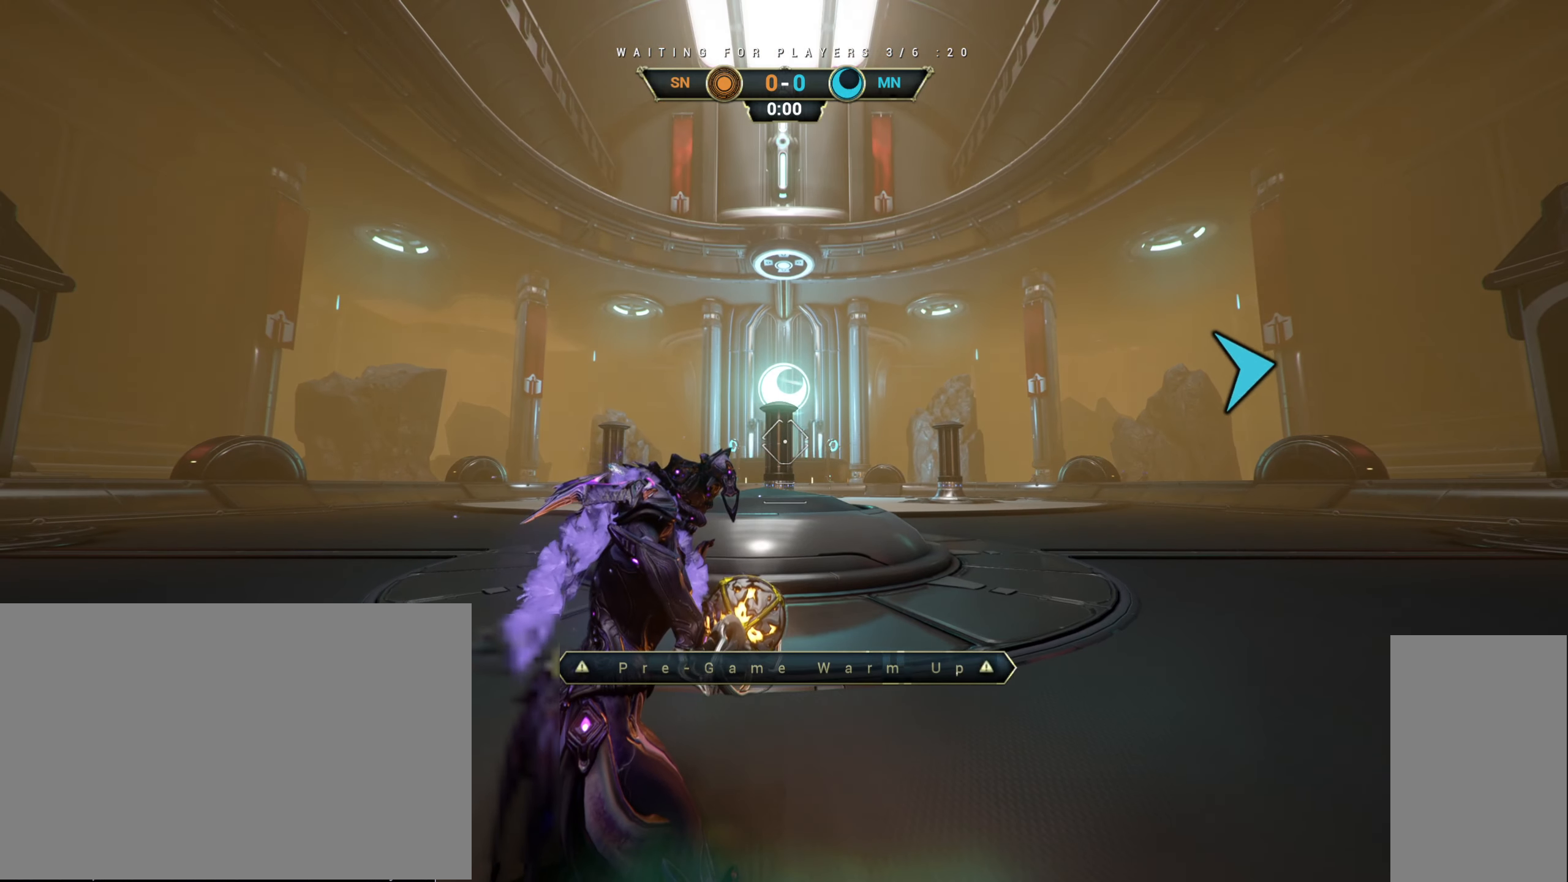
{"keys": [], "mouse": [], "events": []}
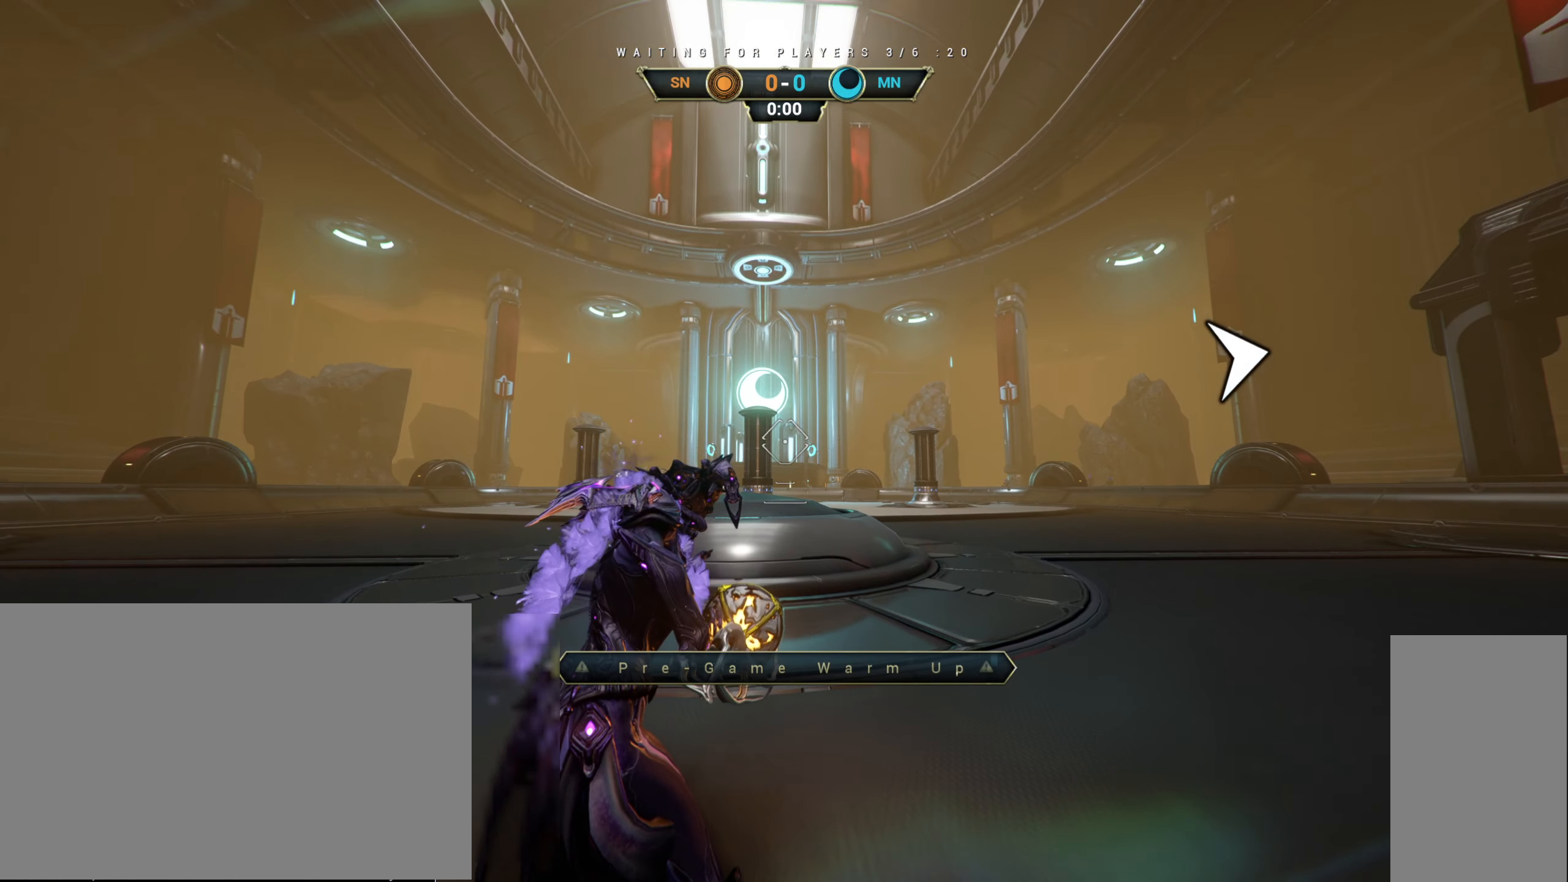
{"keys": [], "mouse": [], "events": []}